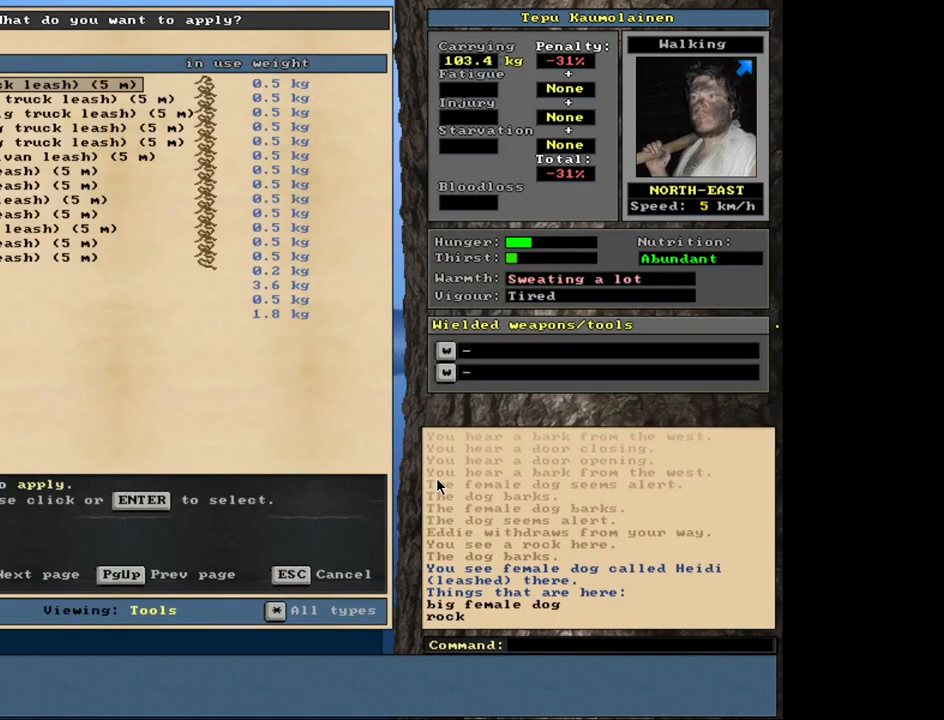
Gameplay with keyboard and mouse; each line is a JSON object with the keys and mouse buttons held at the frame after it. "events" lists presses ("down") and releases ("up") of ".", "/", "0", "1", "2", "3", "4", "5", "6", "7", "8", "9", "a", "alt_l", "alt_r", "b", "backslash", "backspace", "c", "caps_lock", "comma", "ctrl_l", "ctrl_r", "d", "down", "e", "equals", "escape", "f", "f1", "f10", "f11", "f12", "f2", "f3", "f4", "f5", "f6", "f7", "f8", "f9", "g", "h", "i", "j", "k", "l", "lbracket", "left", "minus", "n", "num0", "num1", "num2", "num3", "num4", "num5", "num6", "num7", "num8", "num9", "o", "p", "q", "quote", "r", "rbracket", "return", "right", "s", "semicolon", "shift_l", "shift_r", "space", "super_l", "super_r", "t", "tab", "tilde", "u", "up", "v", "w", "x", "y", "z", "mouse_left", "mouse_wheel", "mouse_right", "mouse_mb4" and "mouse_mb5" between this image and that frame as [ms after this image, input, new state], when the widget could be followed in between. "mouse_left", "mouse_wheel", "mouse_right", "mouse_mb4", "mouse_mb5" = the "left", "wheel", "right", "mb4", "mb5" buttons of the "mouse" list. No other keys are recorded. "wheel" means that the mouse wheel is clicked or scrolled. Mouse movement is not recorded. Not read: m other_keys.
{"keys": [], "mouse": [], "events": []}
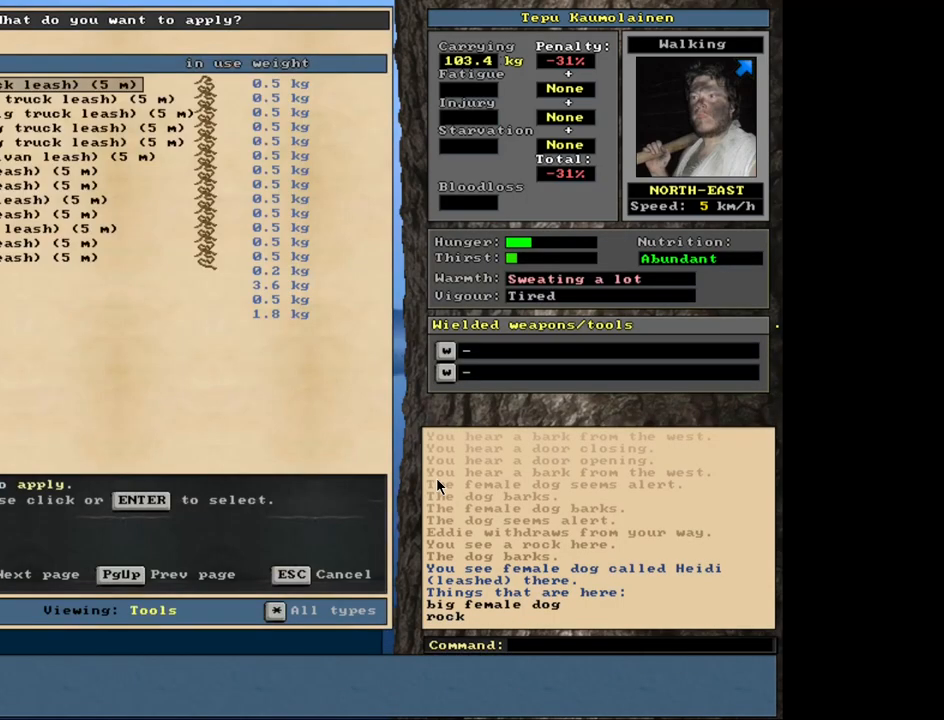
{"keys": [], "mouse": [], "events": [[417, "up", "down"], [500, "up", "up"]]}
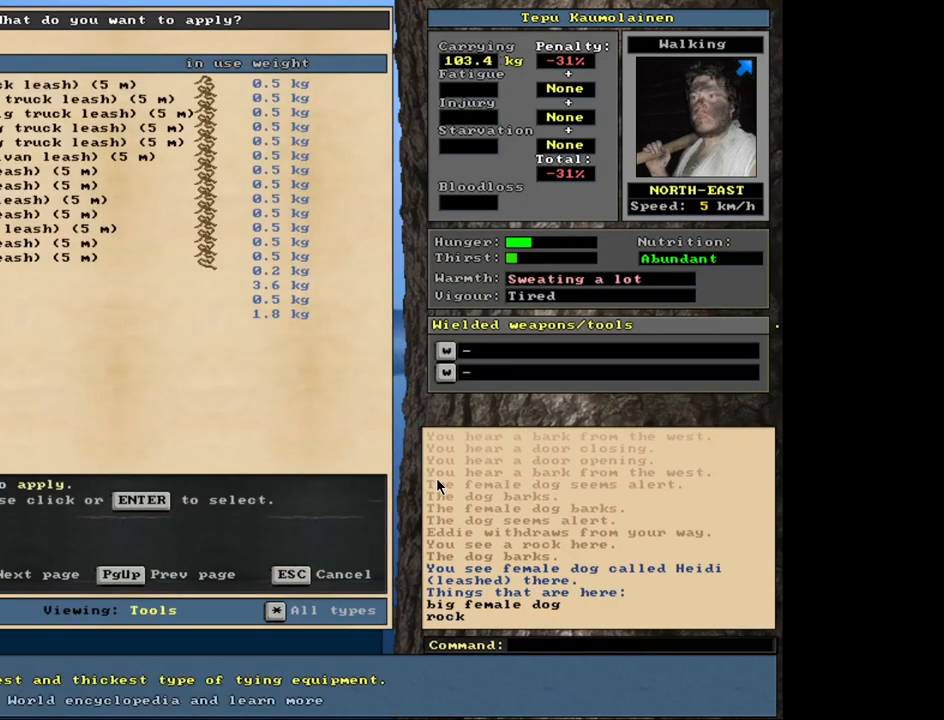
{"keys": [], "mouse": [], "events": [[217, "return", "down"], [300, "return", "up"]]}
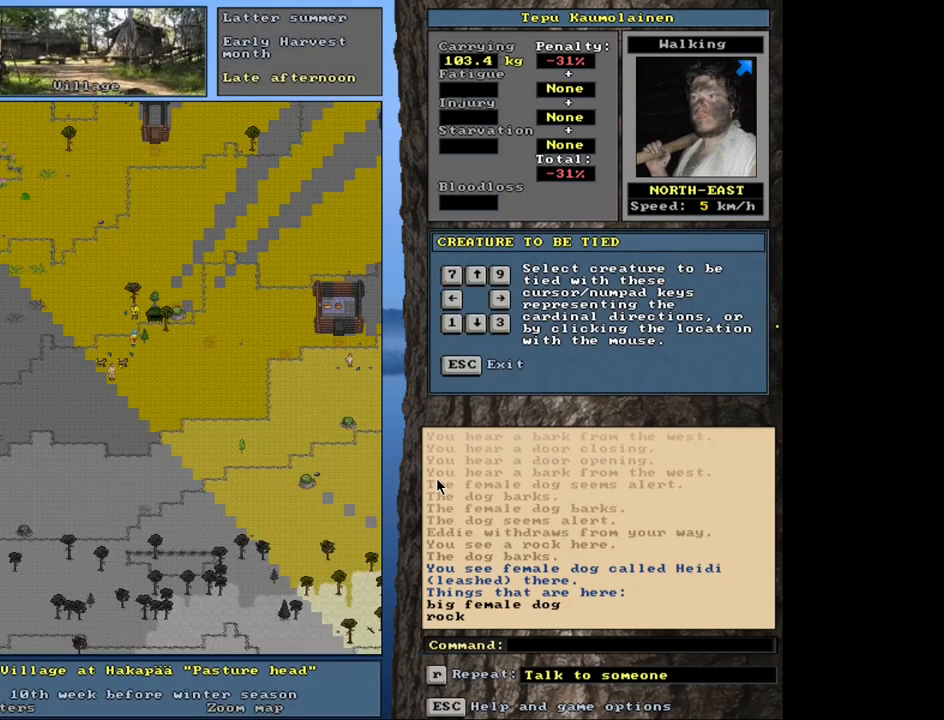
{"keys": [], "mouse": [], "events": []}
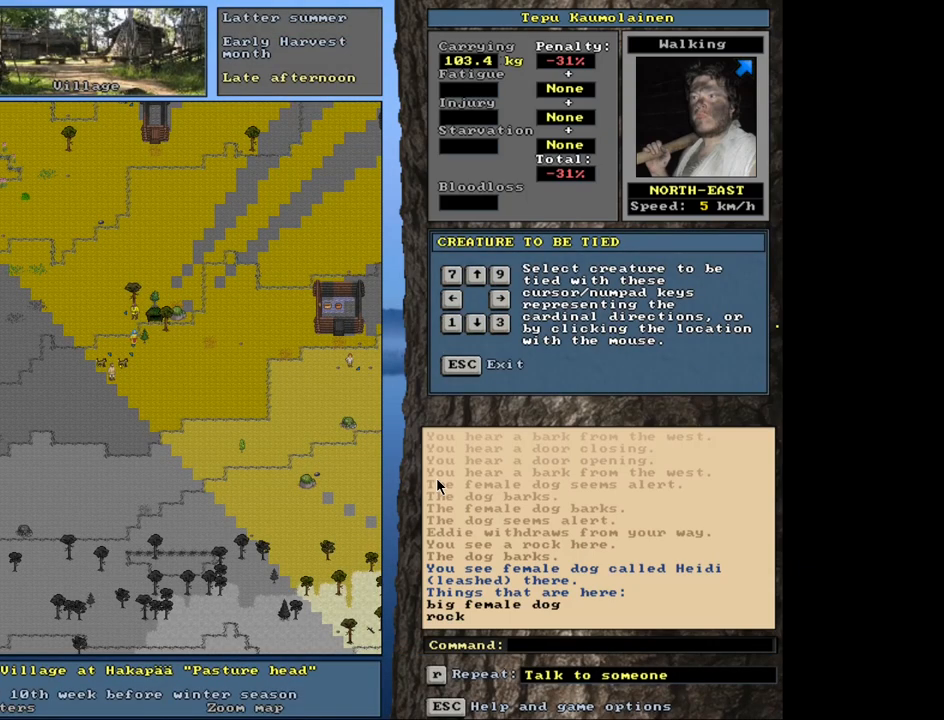
{"keys": [], "mouse": [], "events": [[100, "num9", "down"], [150, "num9", "up"]]}
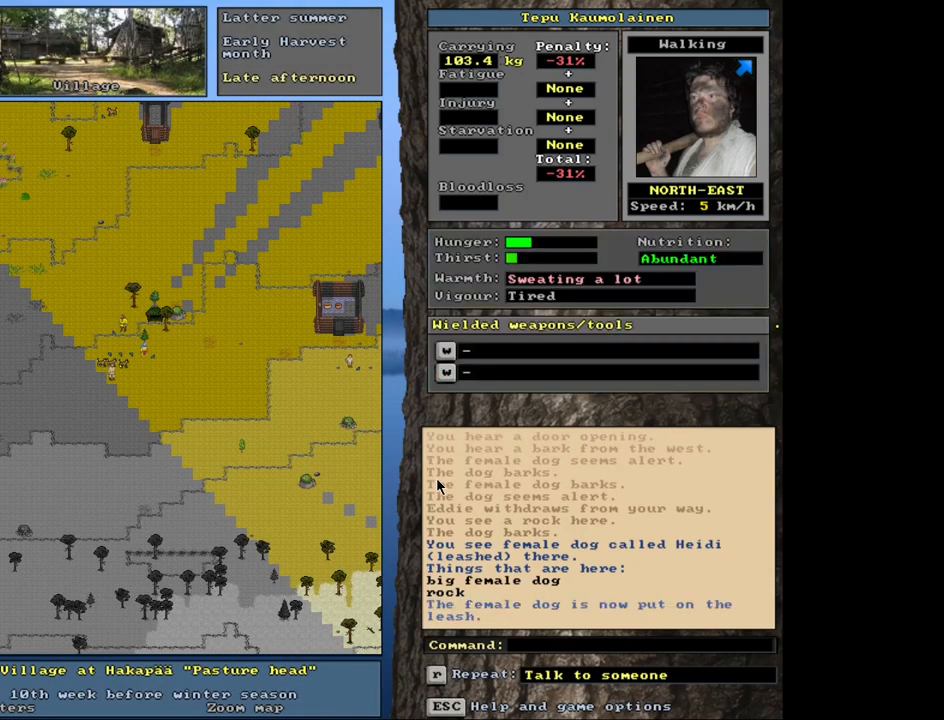
{"keys": [], "mouse": [], "events": []}
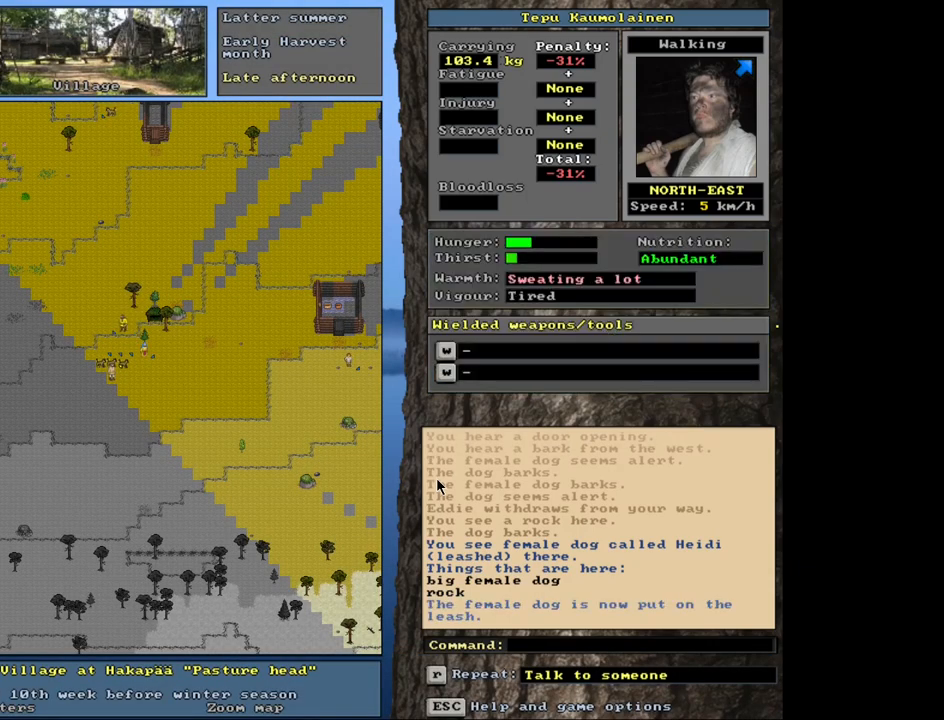
{"keys": [], "mouse": [], "events": [[17, "f3", "down"], [100, "f3", "up"]]}
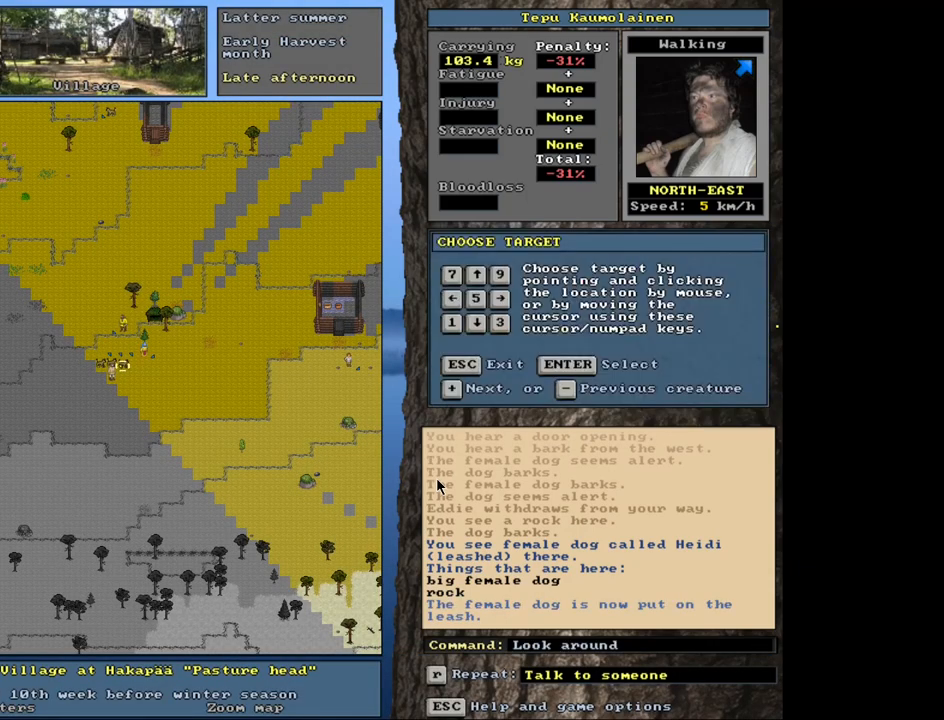
{"keys": [], "mouse": [], "events": []}
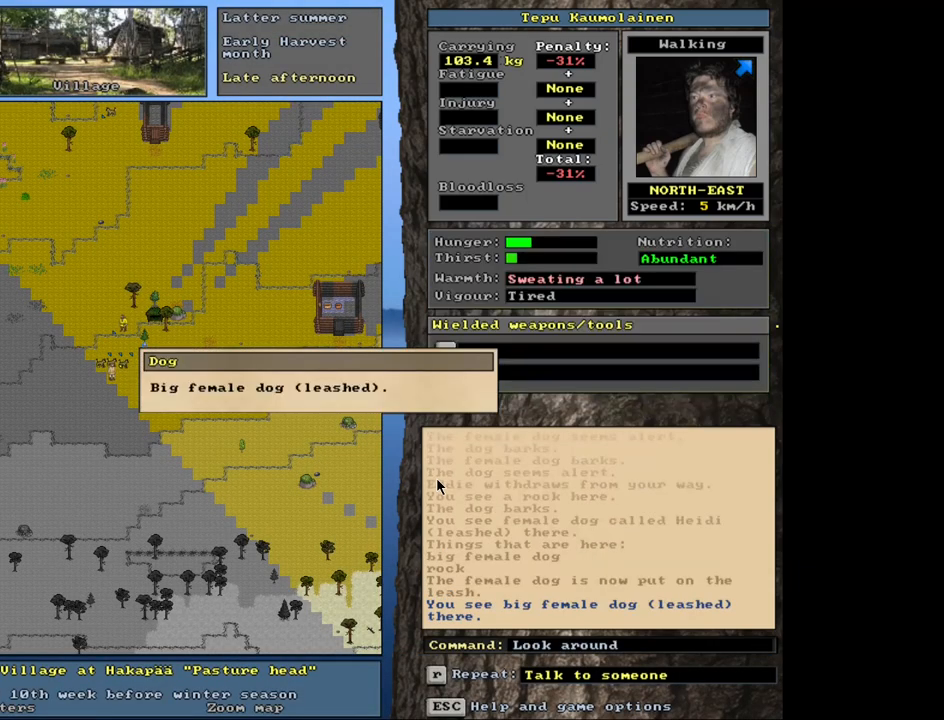
{"keys": [], "mouse": [], "events": []}
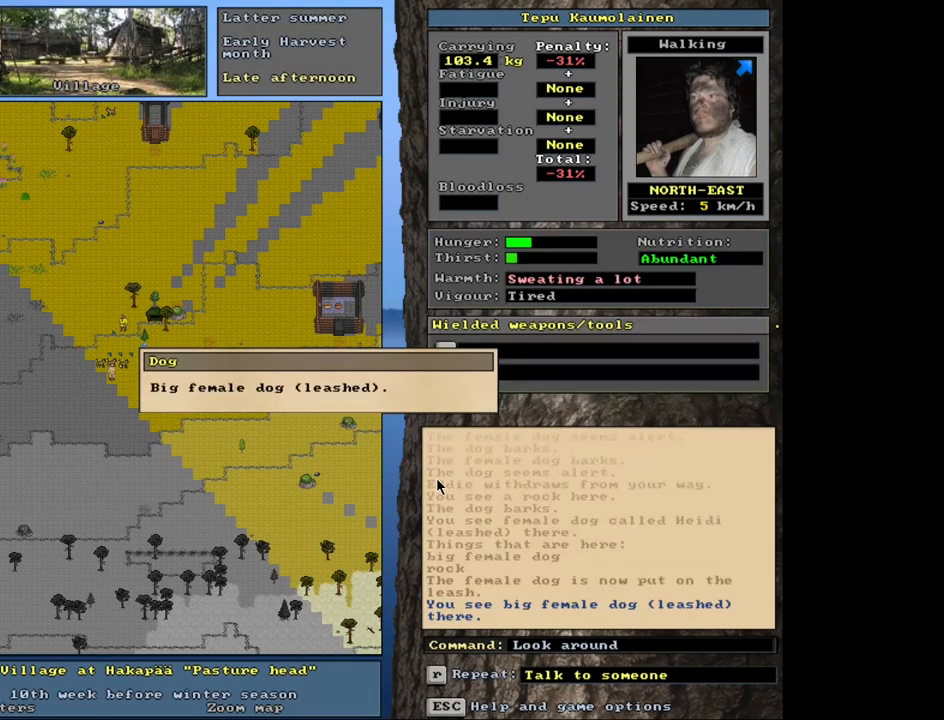
{"keys": [], "mouse": [], "events": []}
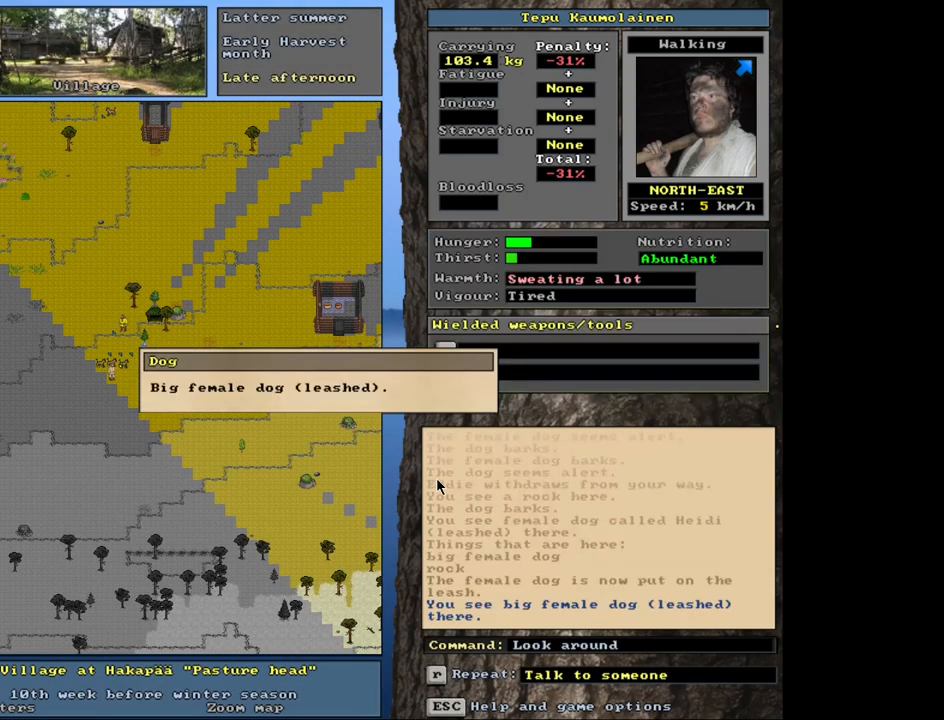
{"keys": [], "mouse": [], "events": []}
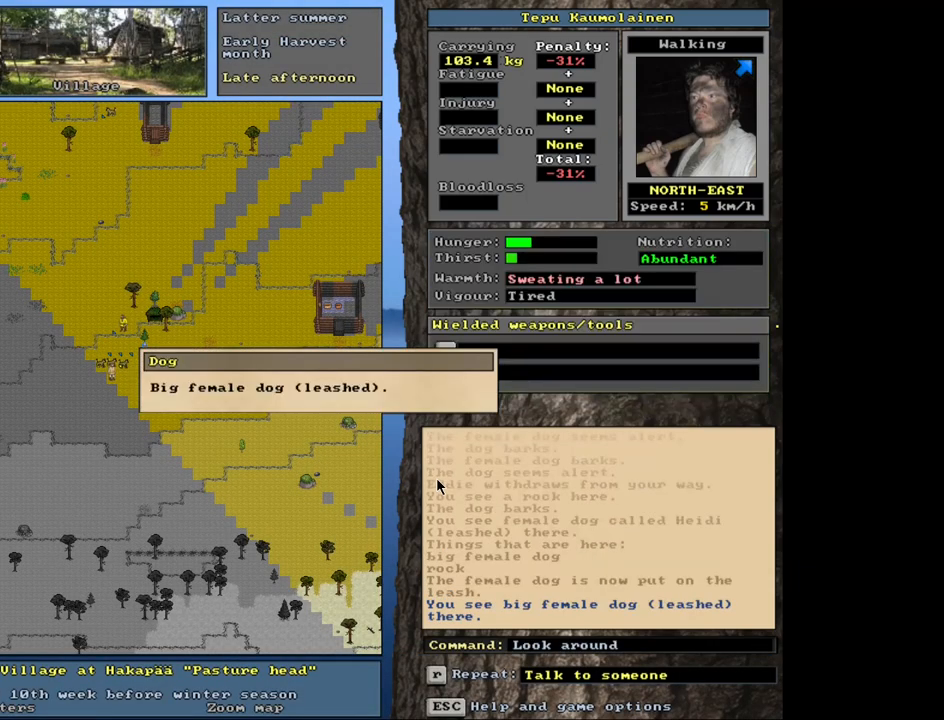
{"keys": [], "mouse": [], "events": [[84, "escape", "down"], [184, "escape", "up"]]}
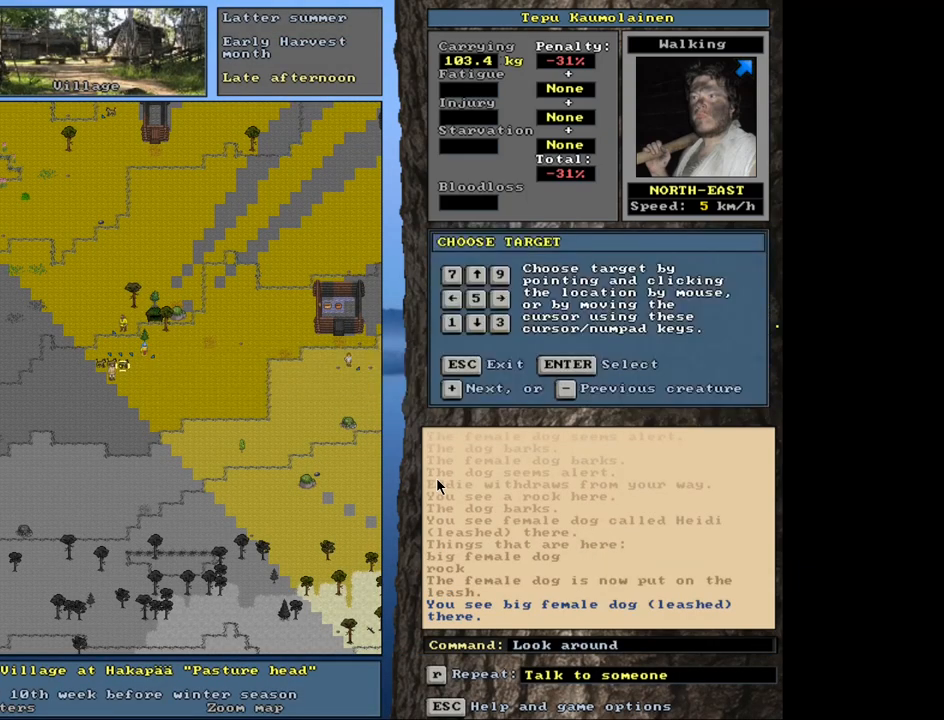
{"keys": ["escape"], "mouse": [], "events": [[234, "num6", "down"], [317, "num6", "up"], [450, "escape", "down"]]}
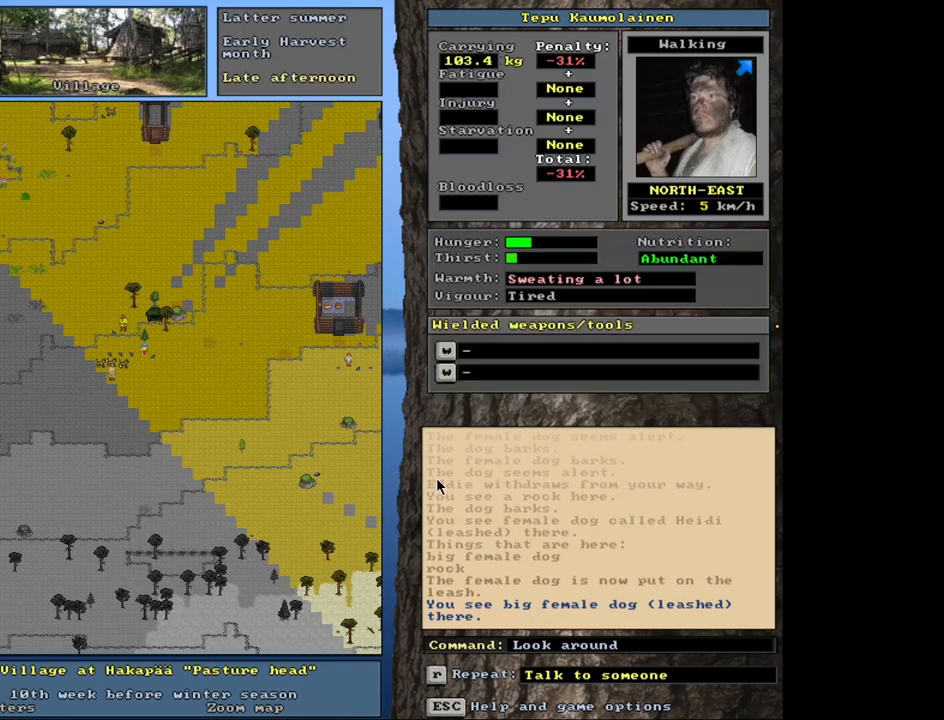
{"keys": [], "mouse": [], "events": [[50, "escape", "up"], [50, "num6", "down"], [150, "num6", "up"], [234, "num6", "down"], [350, "num6", "up"]]}
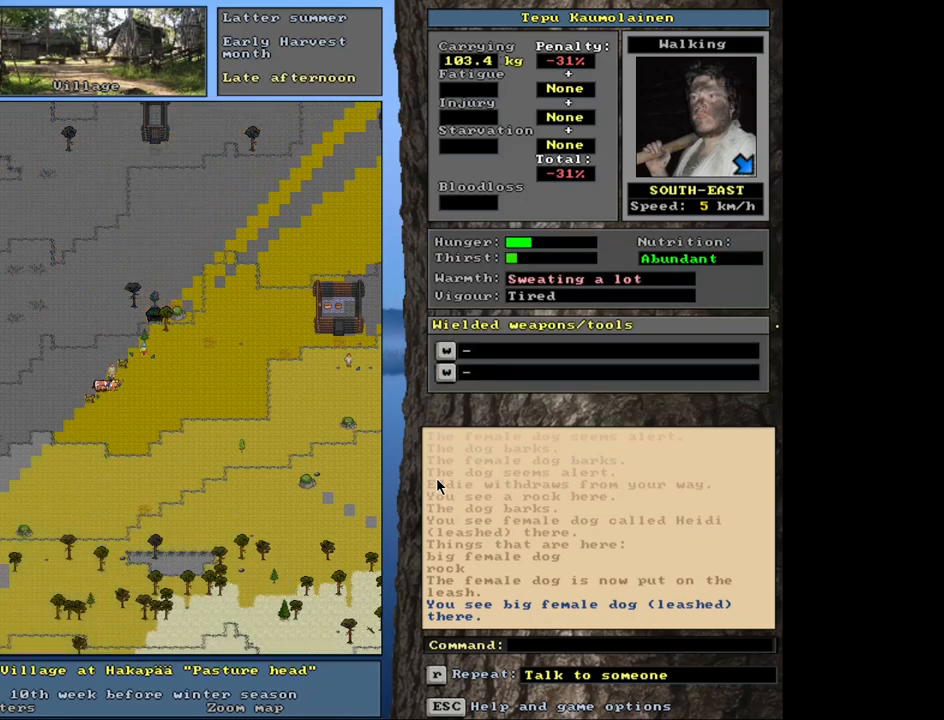
{"keys": ["ctrl_l"], "mouse": [], "events": [[84, "ctrl_l", "down"], [134, "num3", "down"], [250, "num3", "up"]]}
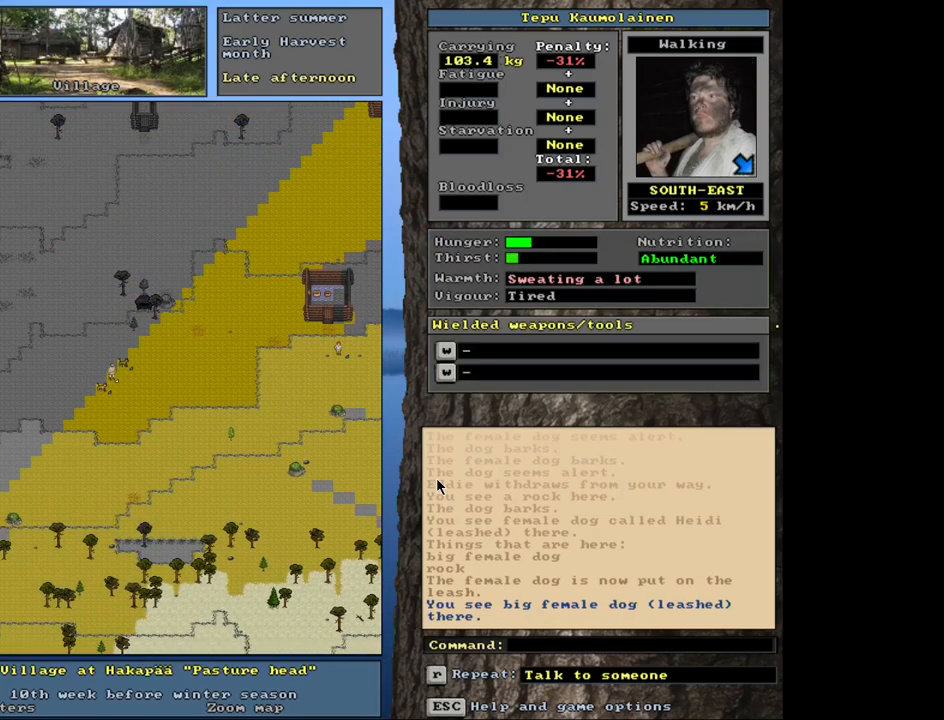
{"keys": ["ctrl_l", "num3"], "mouse": [], "events": [[450, "num3", "down"]]}
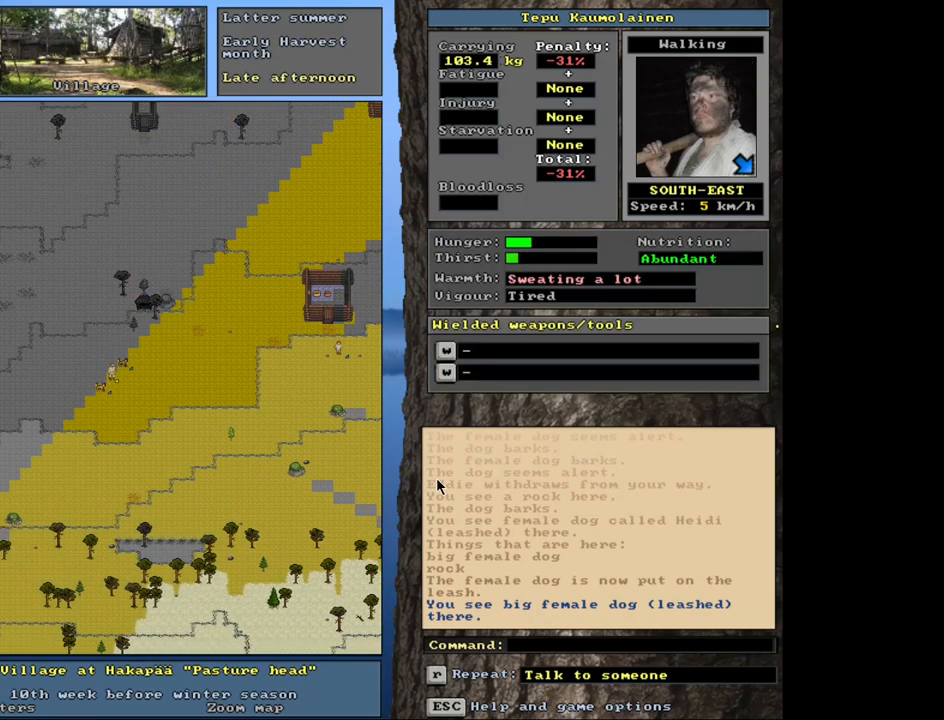
{"keys": ["ctrl_l"], "mouse": [], "events": [[100, "num3", "up"], [350, "num3", "down"], [500, "num3", "up"]]}
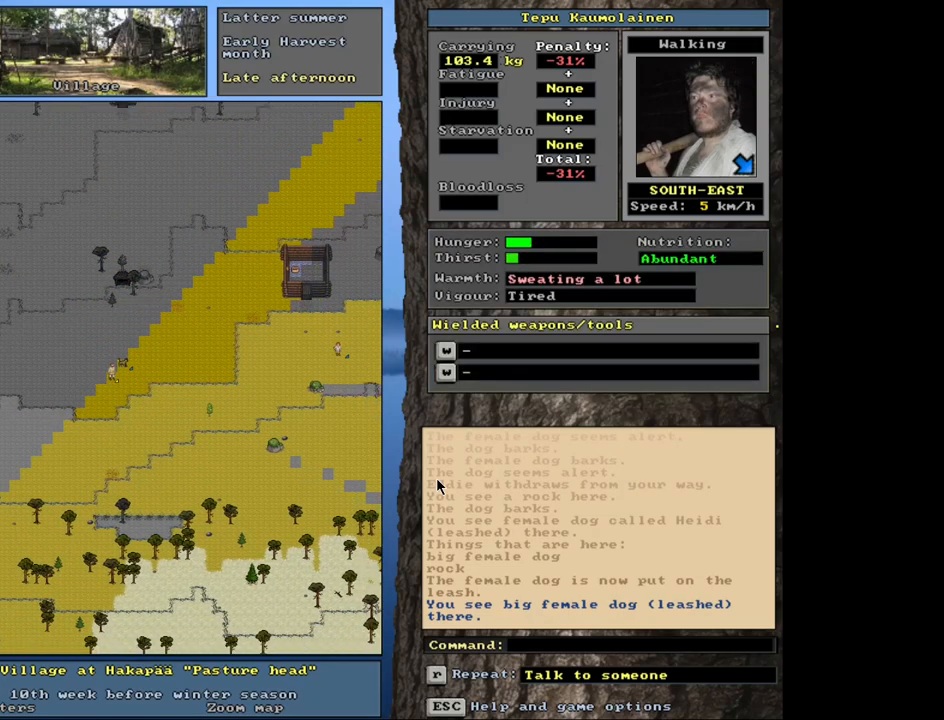
{"keys": ["ctrl_l"], "mouse": [], "events": [[350, "num3", "down"], [417, "num3", "up"]]}
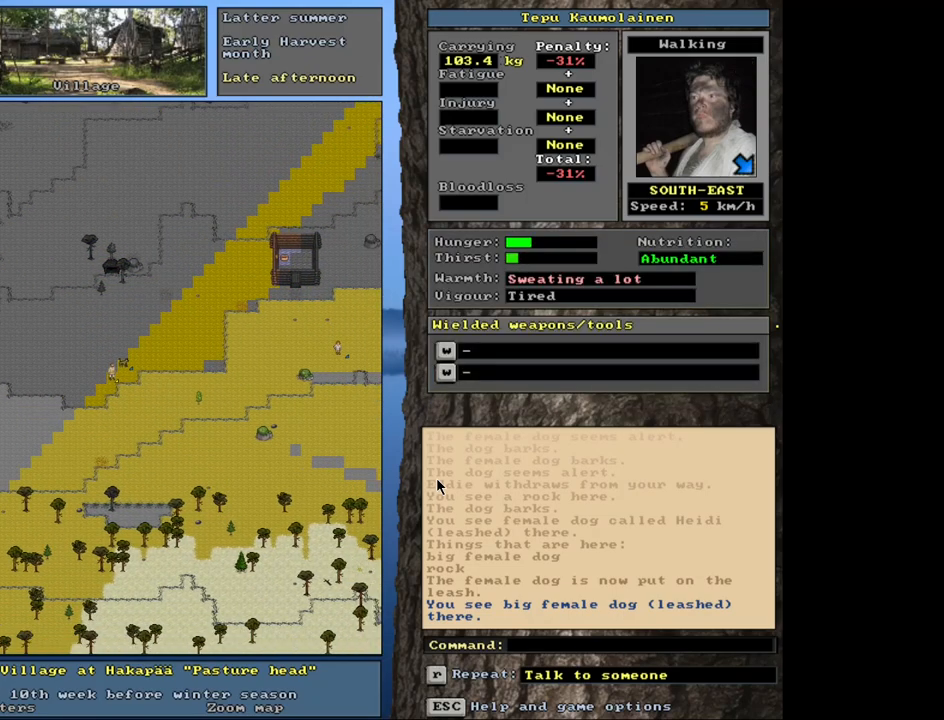
{"keys": [], "mouse": [], "events": [[300, "ctrl_l", "up"], [384, "num6", "down"], [467, "num6", "up"]]}
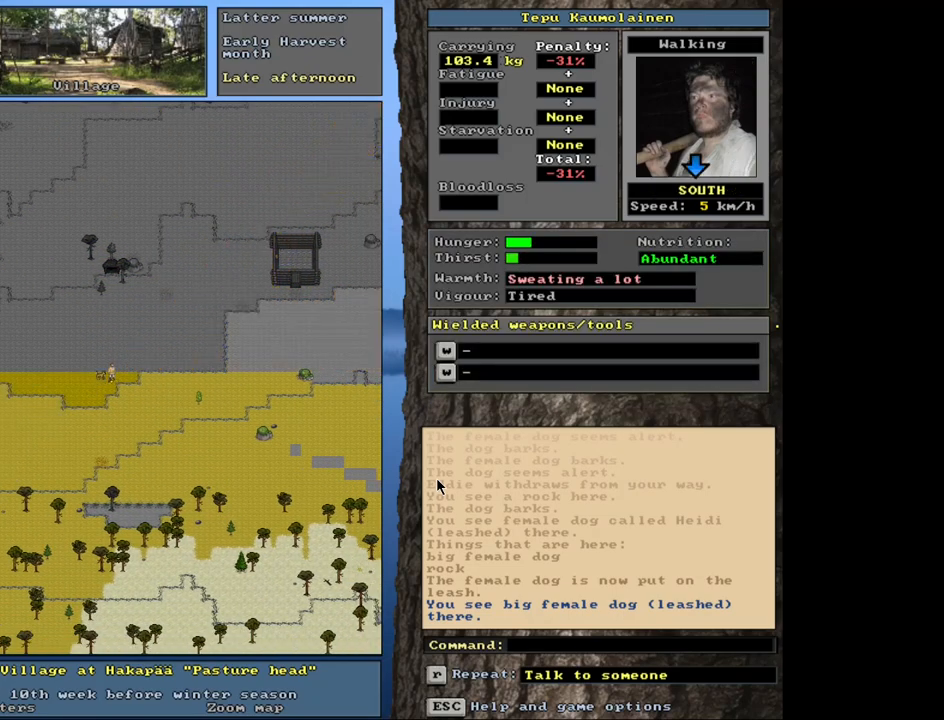
{"keys": ["ctrl_l", "num2"], "mouse": [], "events": [[34, "ctrl_l", "down"], [184, "num2", "down"], [317, "num2", "up"], [450, "num2", "down"]]}
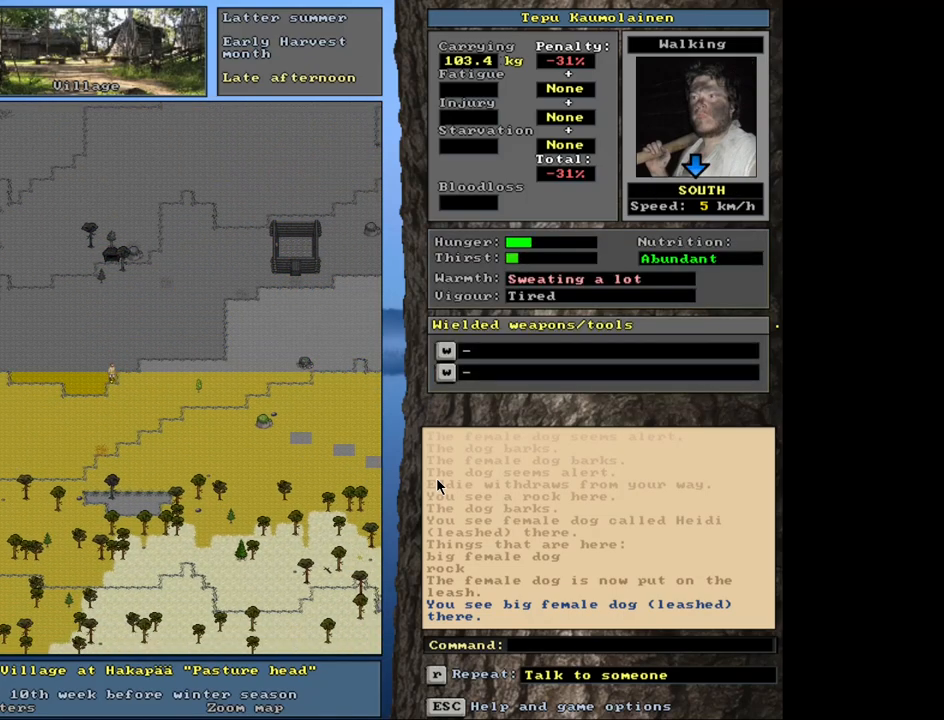
{"keys": ["1", "shift_l"], "mouse": [], "events": [[67, "num2", "up"], [250, "ctrl_l", "up"], [450, "shift_l", "down"], [500, "1", "down"]]}
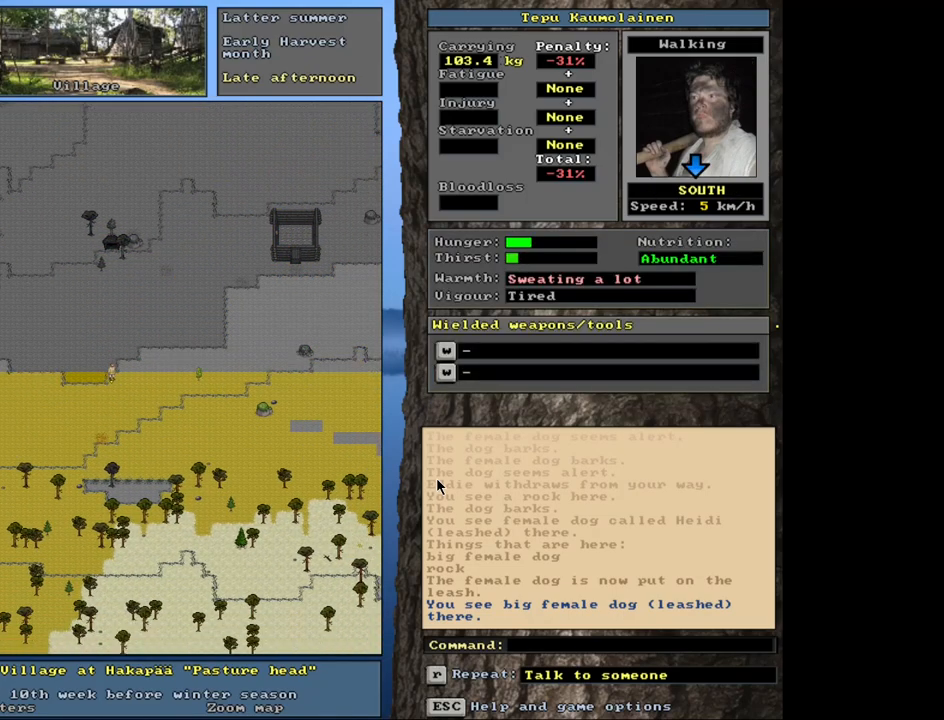
{"keys": [], "mouse": [], "events": [[100, "shift_l", "up"], [117, "1", "up"]]}
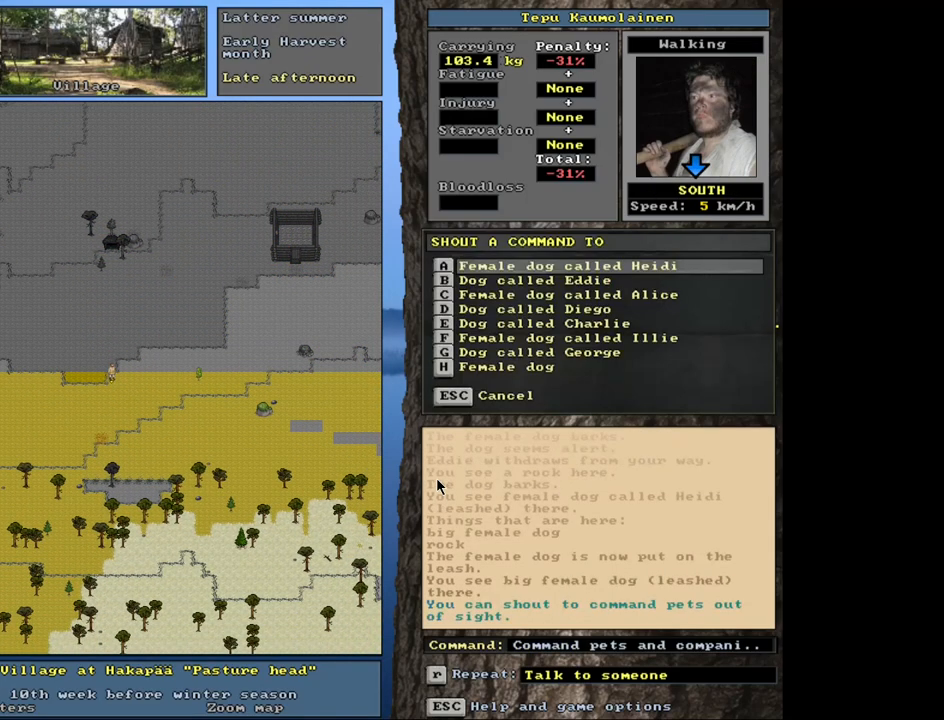
{"keys": [], "mouse": [], "events": []}
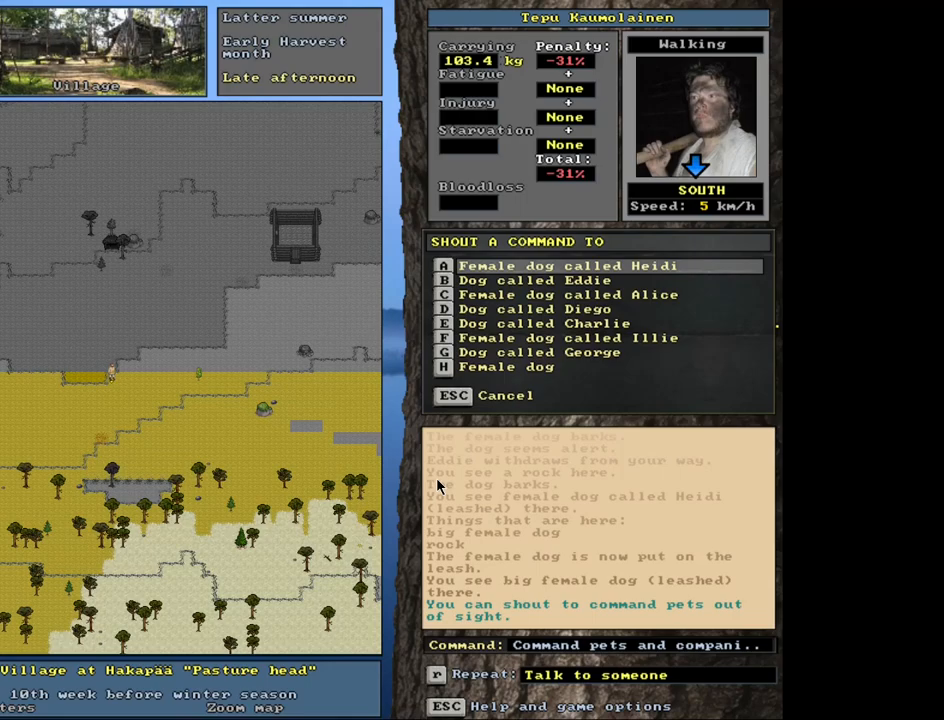
{"keys": ["num2"], "mouse": [], "events": [[17, "num2", "down"], [84, "num2", "up"], [184, "num2", "down"], [284, "num2", "up"], [334, "num2", "down"], [417, "num2", "up"], [500, "num2", "down"]]}
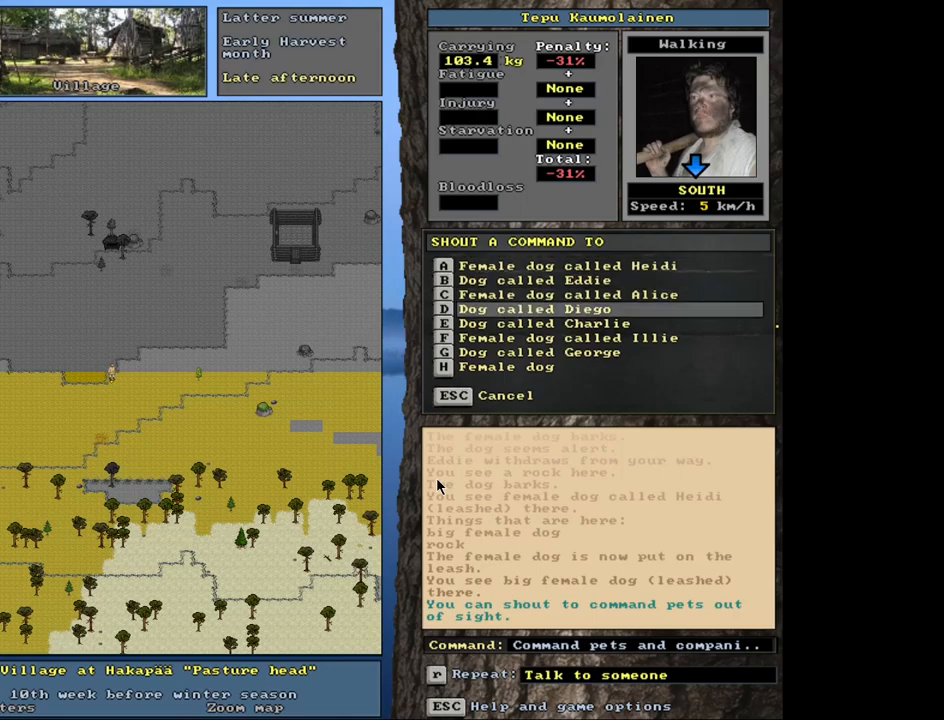
{"keys": ["num8"], "mouse": [], "events": [[100, "num2", "up"], [334, "num8", "down"], [417, "num8", "up"], [500, "num8", "down"]]}
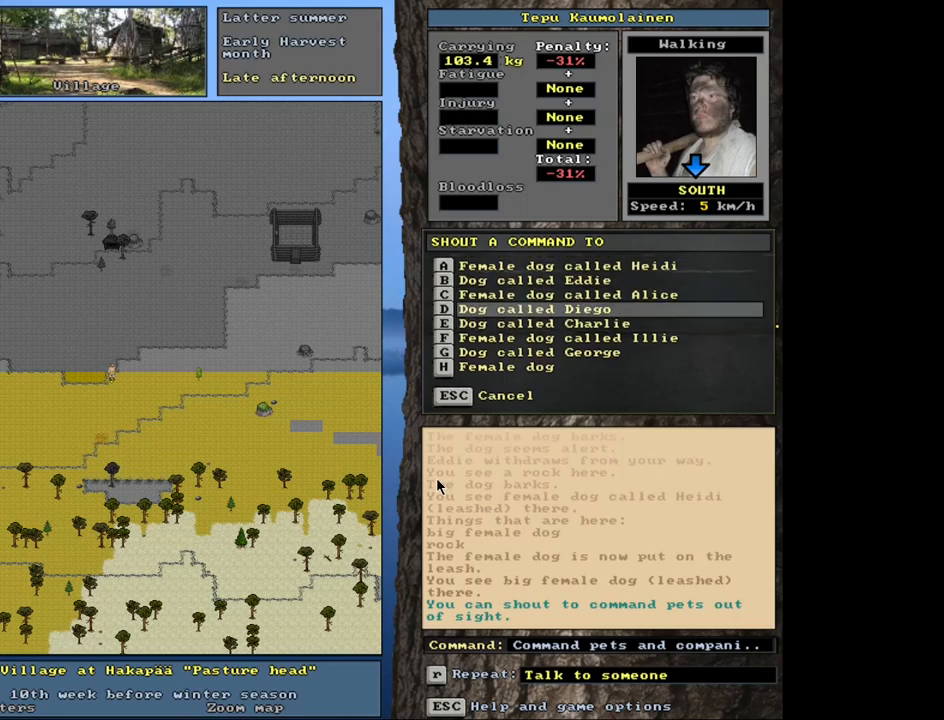
{"keys": [], "mouse": [], "events": [[67, "num8", "up"], [167, "num8", "down"], [267, "num8", "up"], [367, "num8", "down"], [434, "num8", "up"]]}
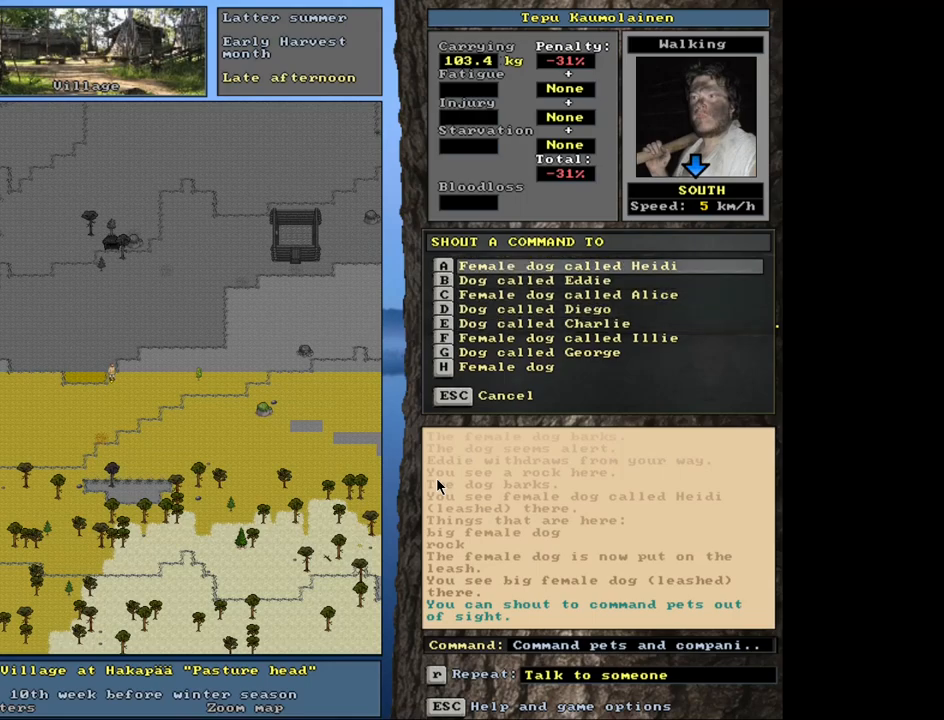
{"keys": [], "mouse": [], "events": [[167, "num2", "down"], [234, "num2", "up"], [334, "num2", "down"], [434, "num2", "up"]]}
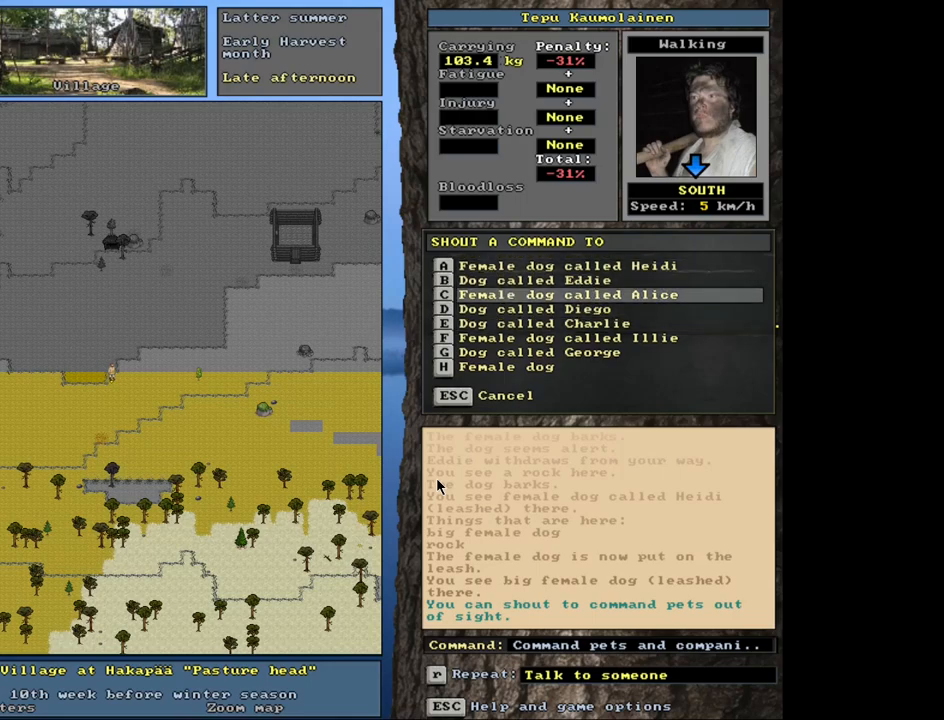
{"keys": [], "mouse": [], "events": []}
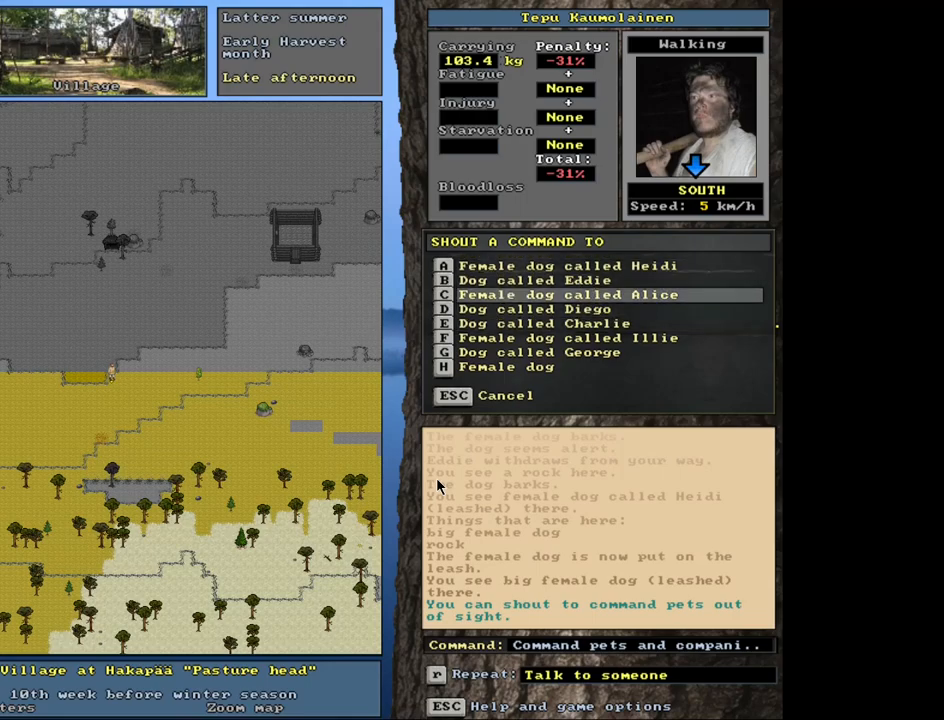
{"keys": [], "mouse": [], "events": [[17, "num2", "down"], [117, "num2", "up"], [234, "num2", "down"], [300, "num2", "up"]]}
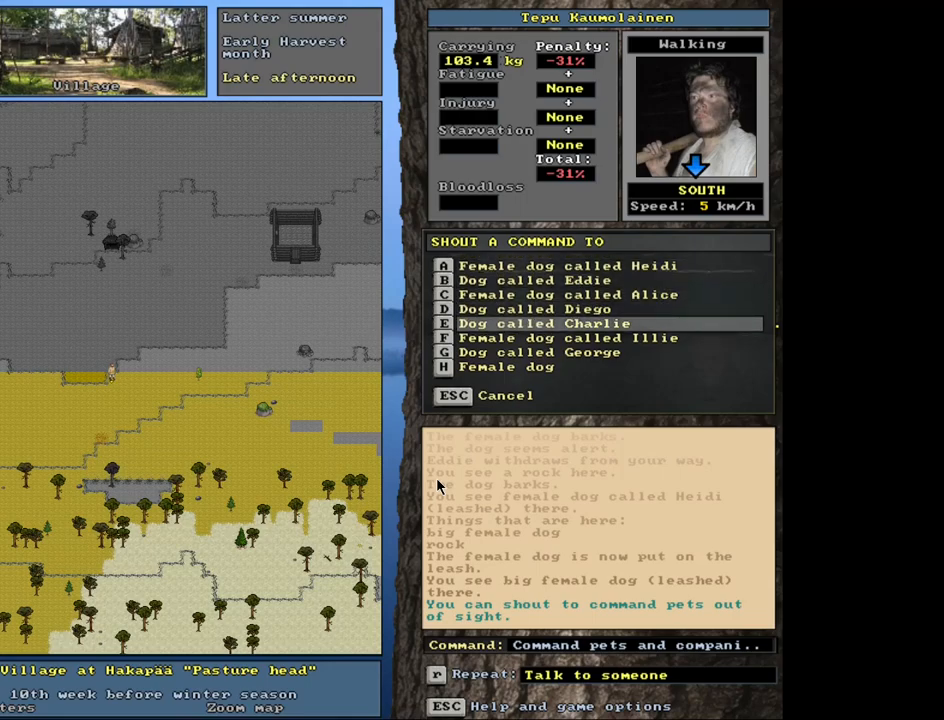
{"keys": [], "mouse": [], "events": [[84, "num2", "down"], [200, "num2", "up"], [300, "num2", "down"], [417, "num2", "up"]]}